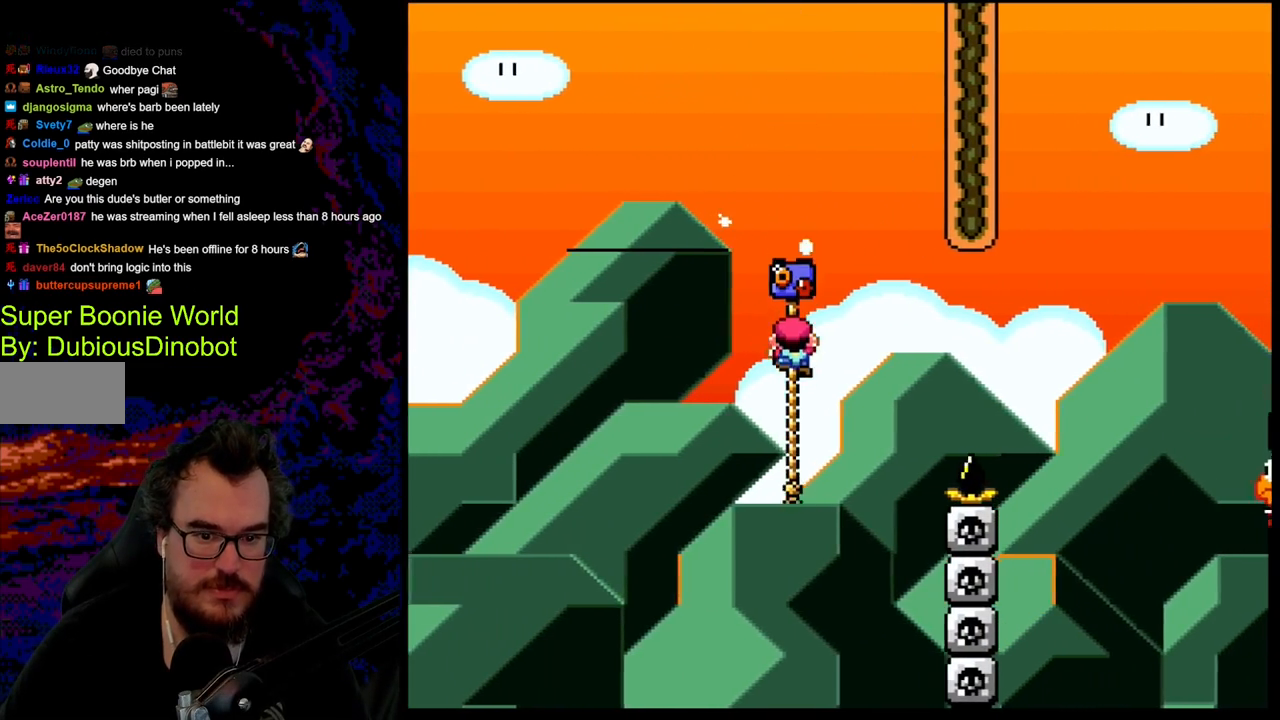
Gameplay with a controller (Nintendo layout); each line is a JSON object with the inputs held at the frame after it. "events" lists button and stick changes between this image and that frame as [ms after this image, input, new state], when the widget could be followed in between. Not read: L3 R3.
{"buttons": ["Y", "DPAD_RIGHT"], "events": [[33, "DPAD_UP", "up"], [267, "B", "down"], [500, "B", "up"]]}
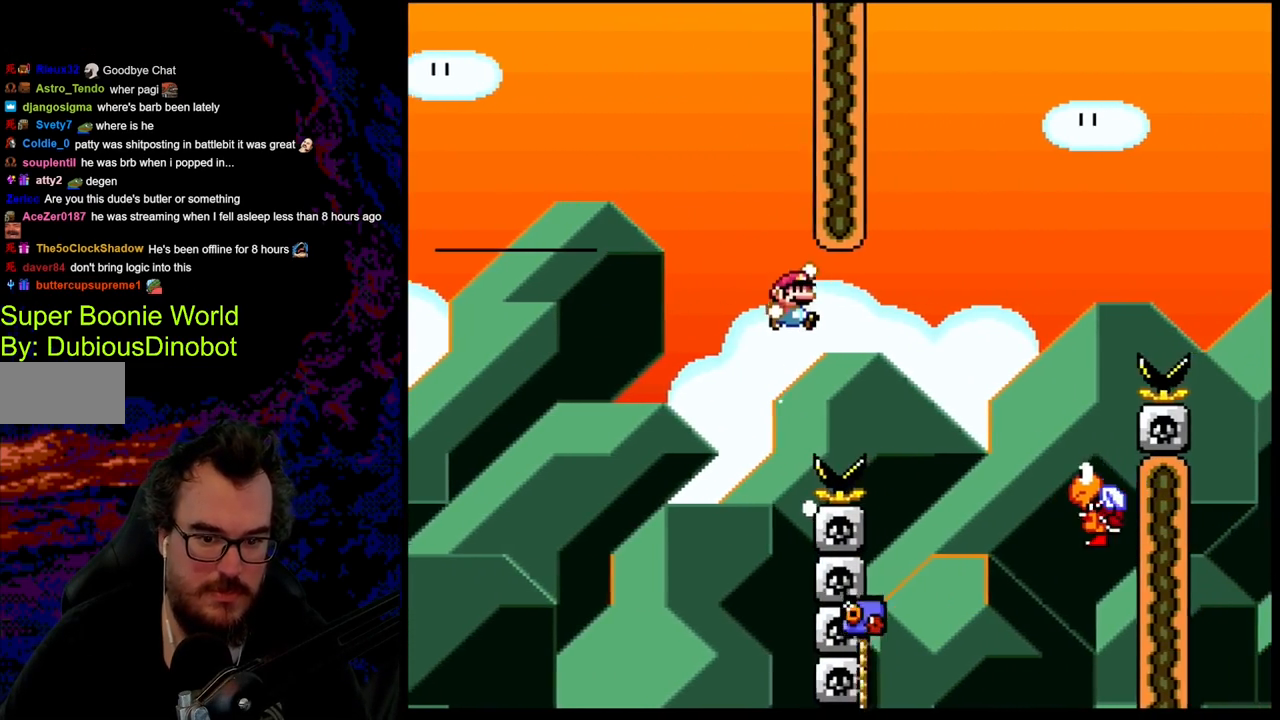
{"buttons": ["B", "Y", "DPAD_UP", "DPAD_LEFT"], "events": [[33, "B", "down"], [217, "B", "up"], [417, "DPAD_UP", "down"], [450, "DPAD_LEFT", "down"], [450, "DPAD_RIGHT", "up"], [450, "DPAD_UP", "up"], [467, "B", "down"], [467, "DPAD_UP", "down"]]}
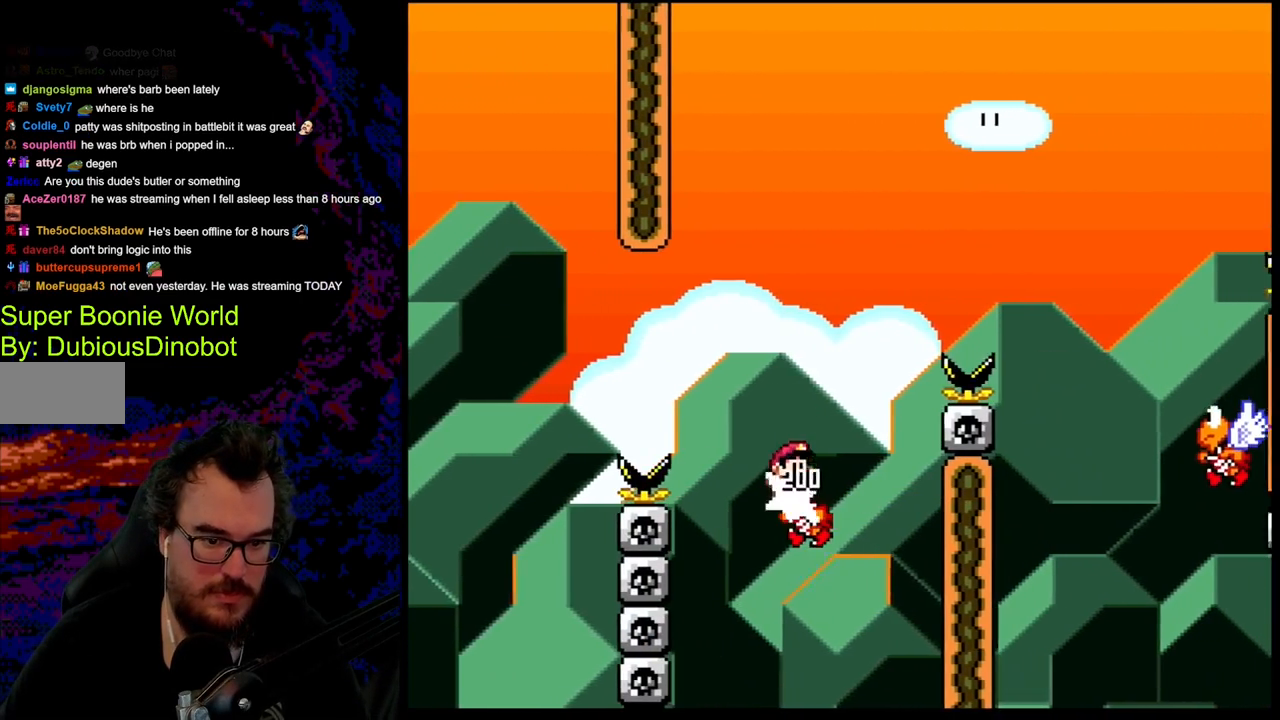
{"buttons": ["Y", "DPAD_RIGHT"], "events": [[17, "DPAD_LEFT", "up"], [17, "DPAD_RIGHT", "down"], [33, "DPAD_UP", "up"], [500, "B", "up"]]}
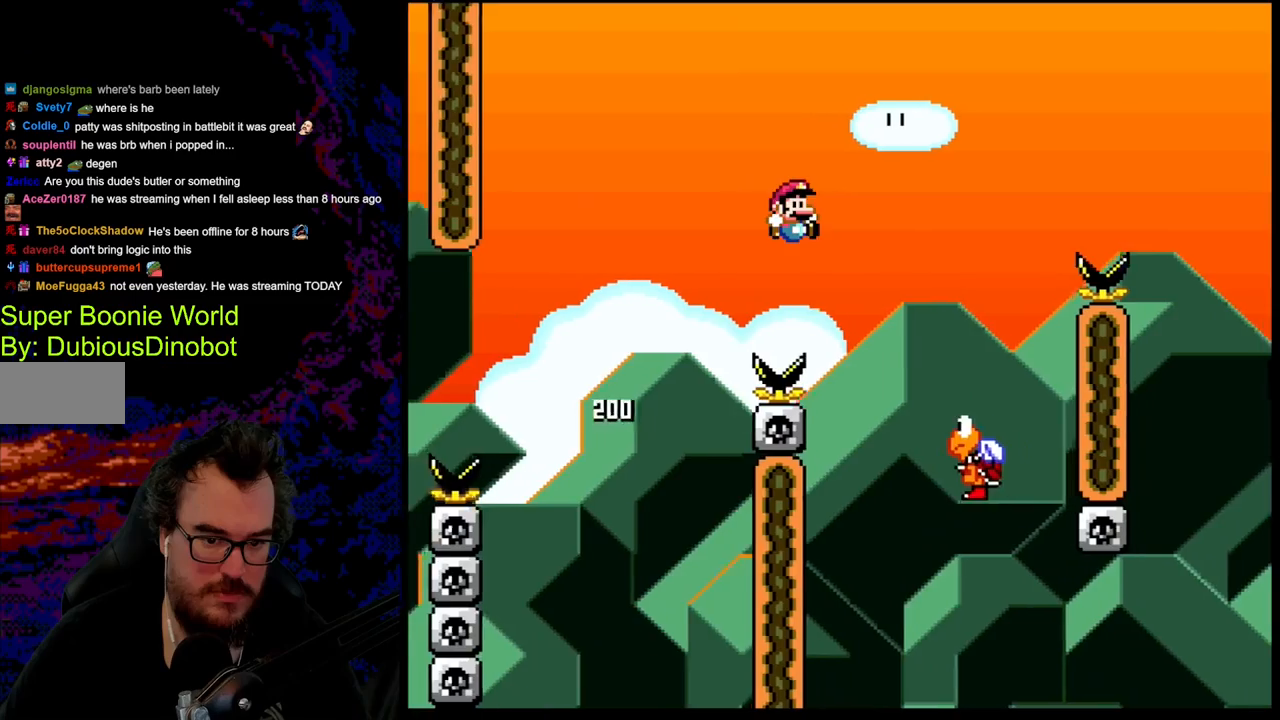
{"buttons": ["B", "Y", "DPAD_RIGHT"], "events": [[200, "DPAD_UP", "down"], [217, "DPAD_LEFT", "down"], [217, "DPAD_RIGHT", "up"], [233, "DPAD_UP", "up"], [250, "DPAD_UP", "down"], [283, "B", "down"], [283, "DPAD_RIGHT", "down"], [283, "DPAD_UP", "up"], [300, "DPAD_LEFT", "up"]]}
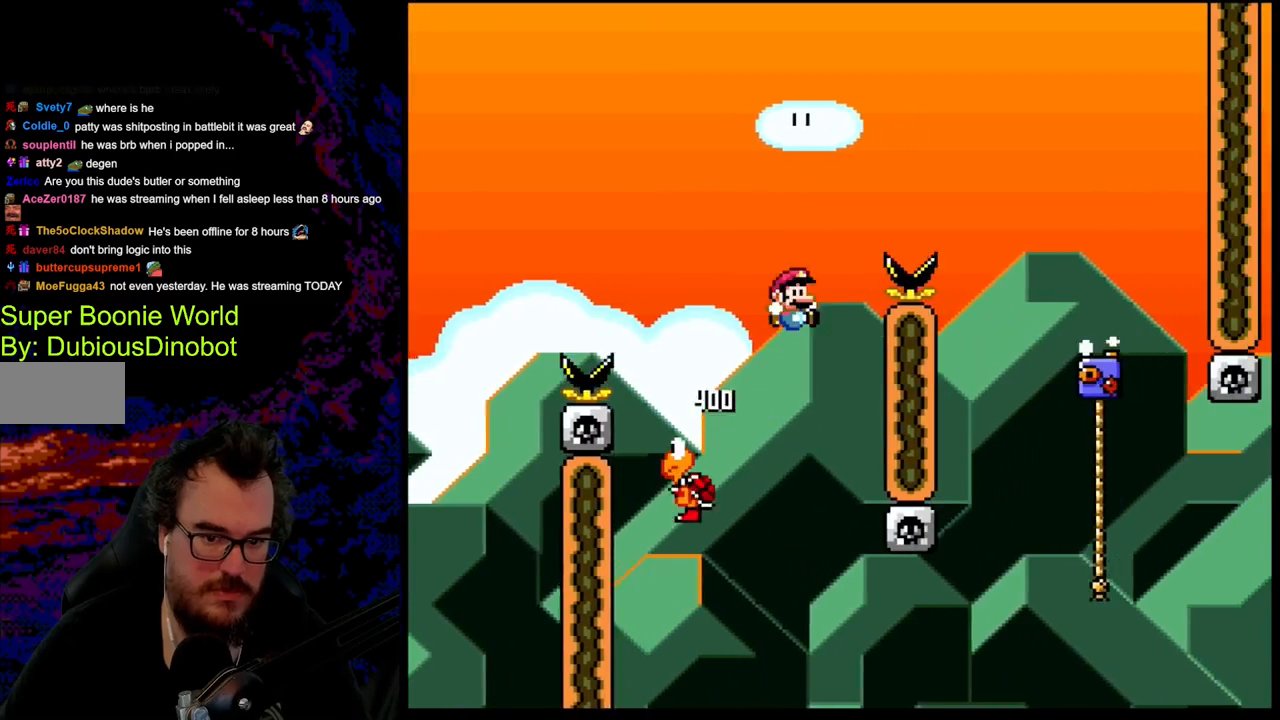
{"buttons": ["B", "Y"], "events": [[450, "DPAD_RIGHT", "up"]]}
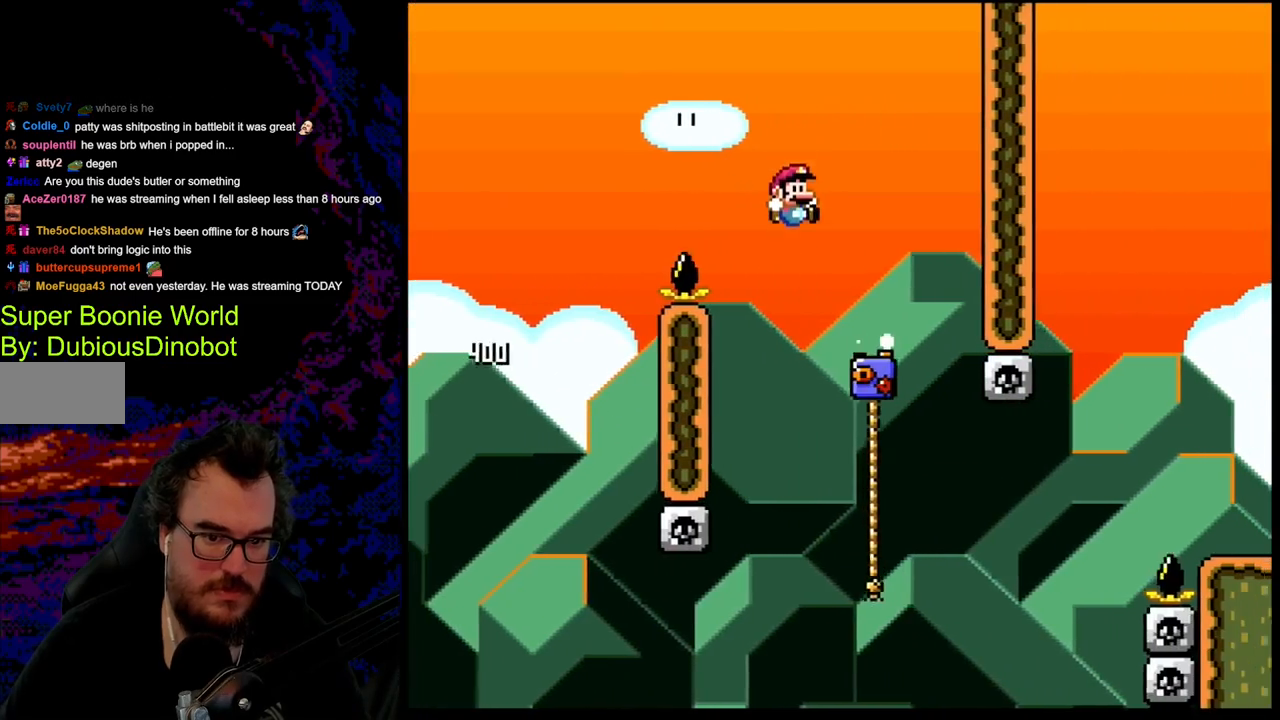
{"buttons": ["Y", "DPAD_UP", "DPAD_RIGHT"], "events": [[67, "DPAD_RIGHT", "down"], [100, "DPAD_RIGHT", "up"], [100, "DPAD_UP", "down"], [117, "DPAD_LEFT", "down"], [117, "DPAD_UP", "up"], [217, "DPAD_UP", "down"], [233, "DPAD_LEFT", "up"], [233, "DPAD_RIGHT", "down"], [417, "B", "up"]]}
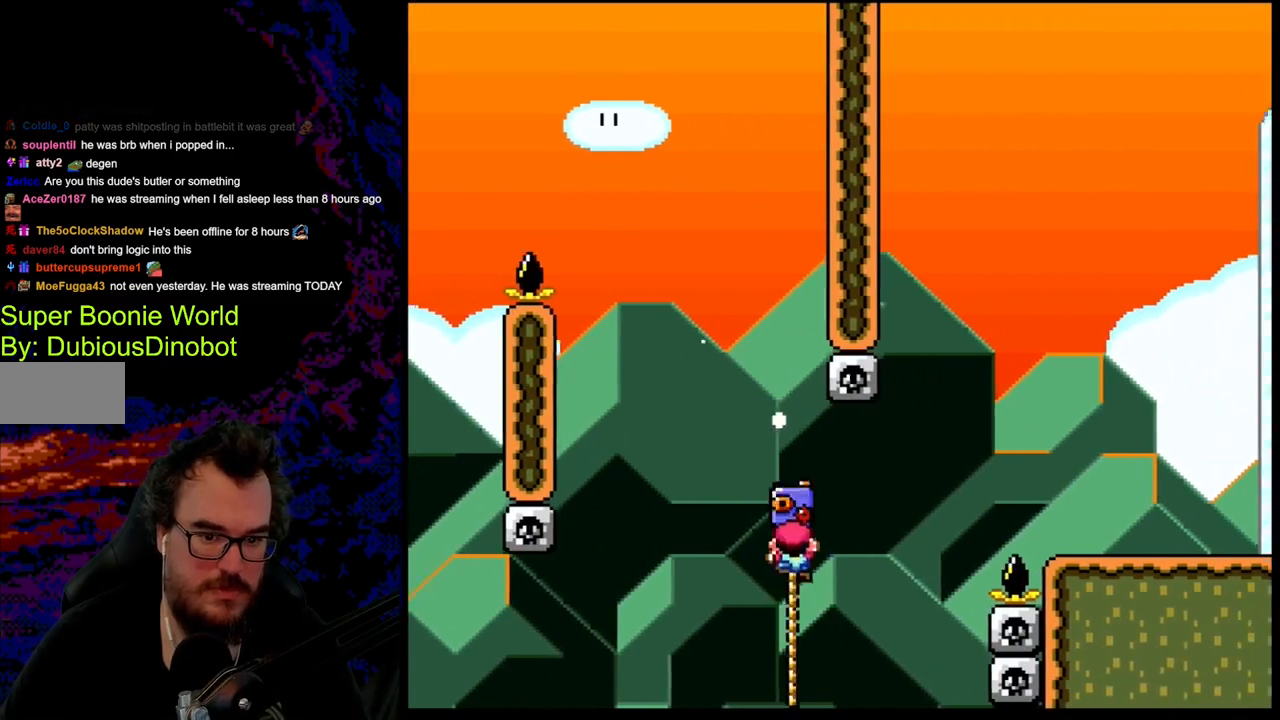
{"buttons": ["B", "Y", "DPAD_RIGHT"], "events": [[167, "DPAD_UP", "up"], [183, "B", "down"]]}
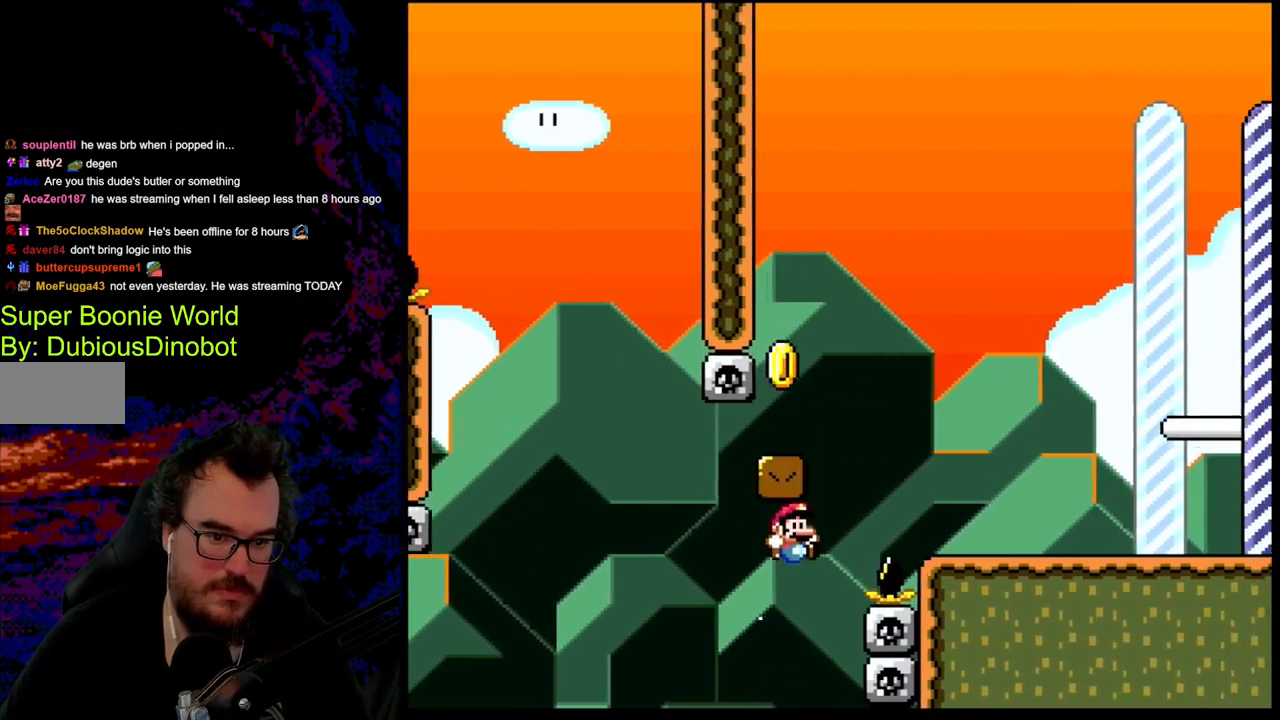
{"buttons": ["B", "Y"], "events": [[450, "DPAD_RIGHT", "up"]]}
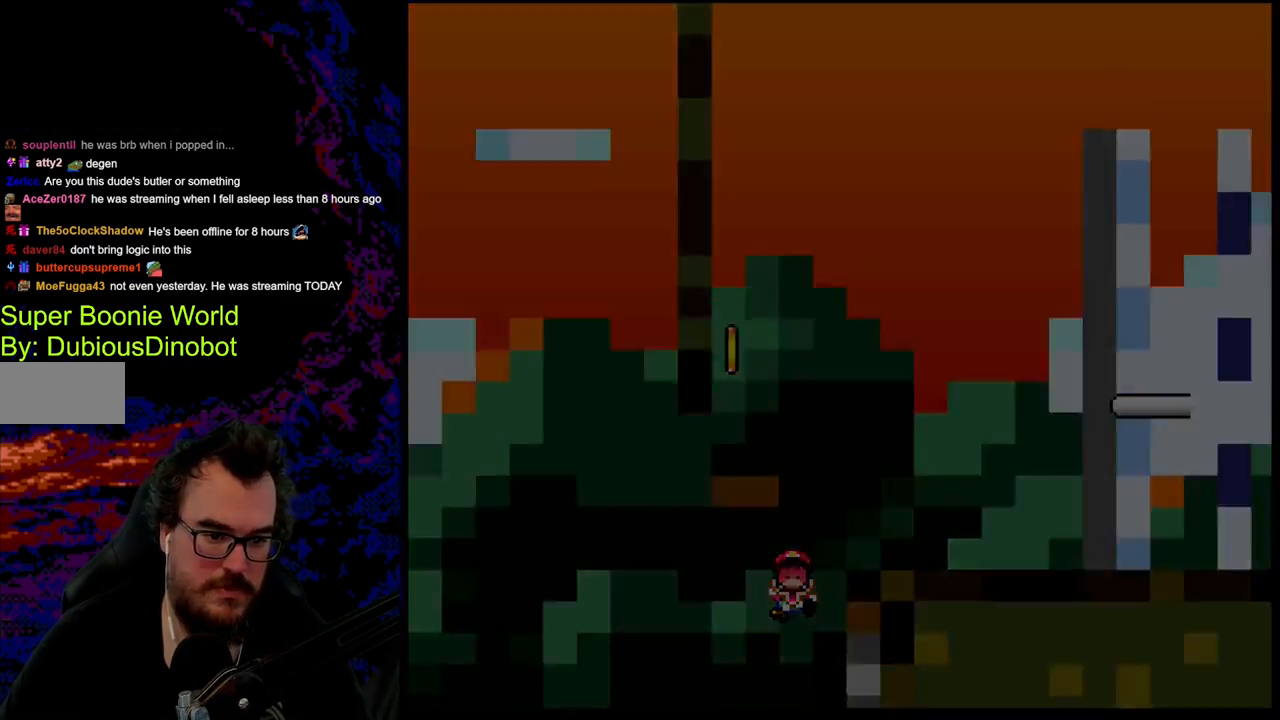
{"buttons": [], "events": [[83, "B", "up"], [167, "Y", "up"]]}
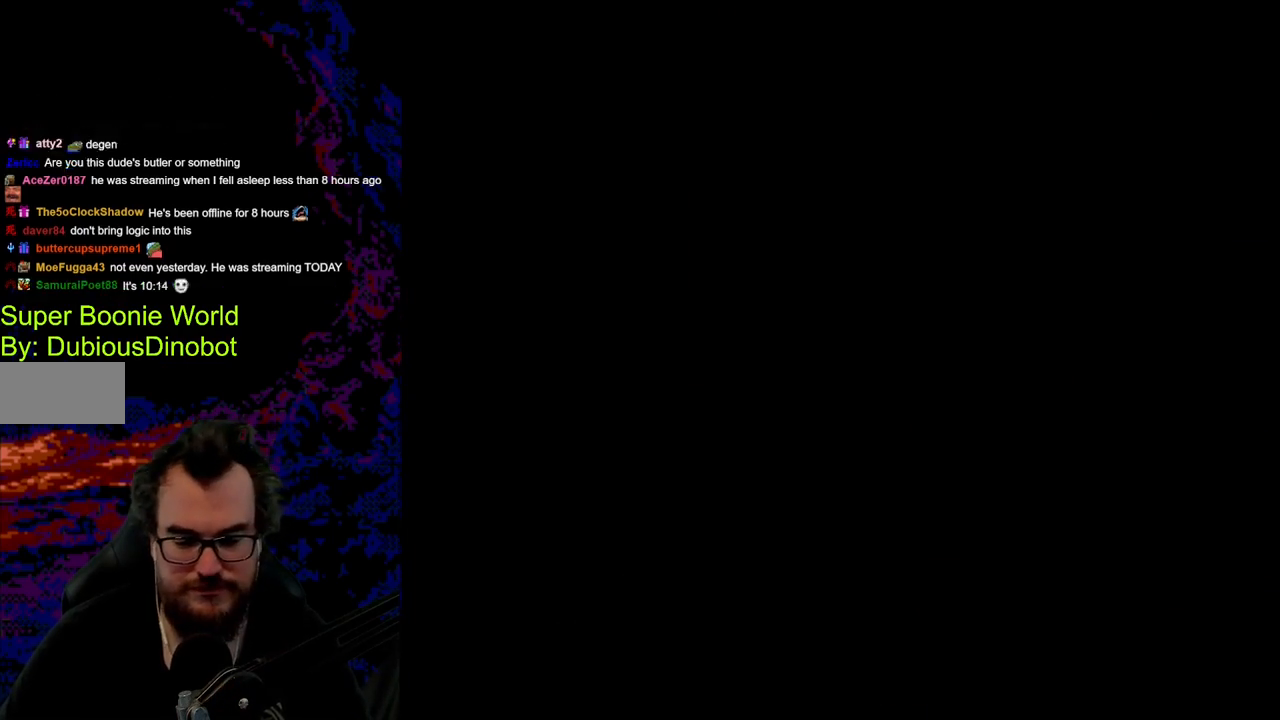
{"buttons": [], "events": []}
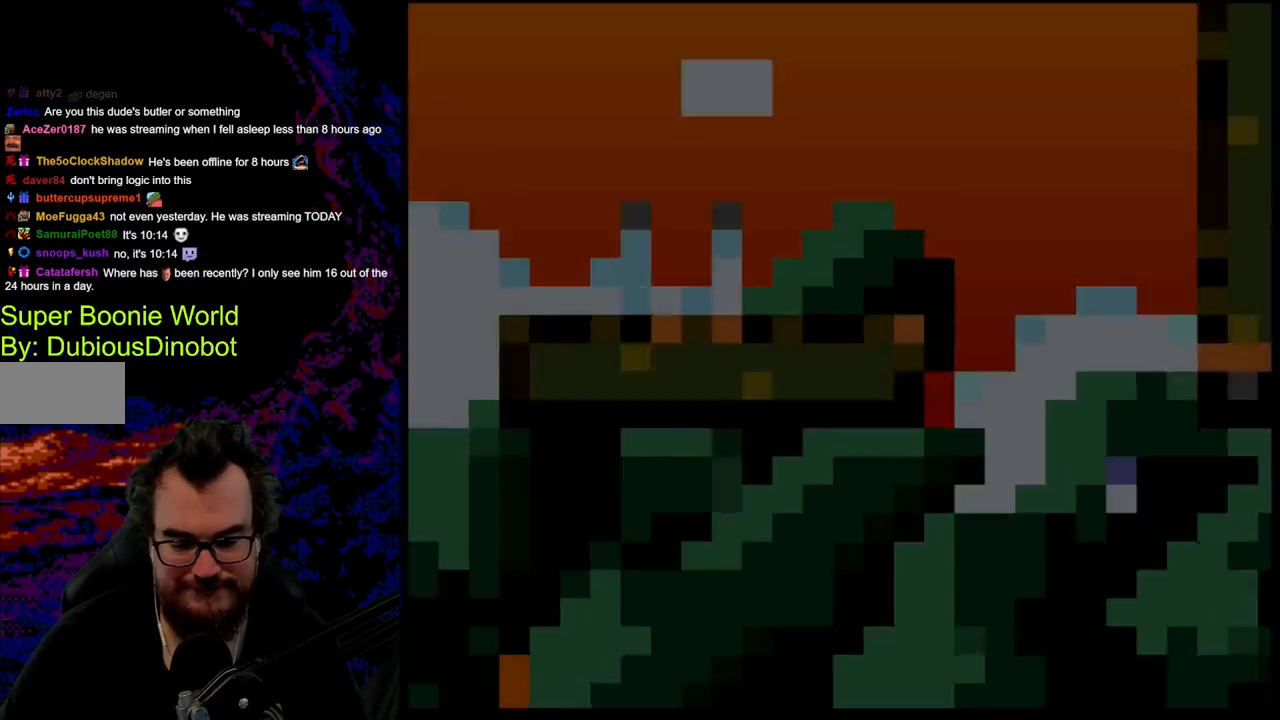
{"buttons": [], "events": []}
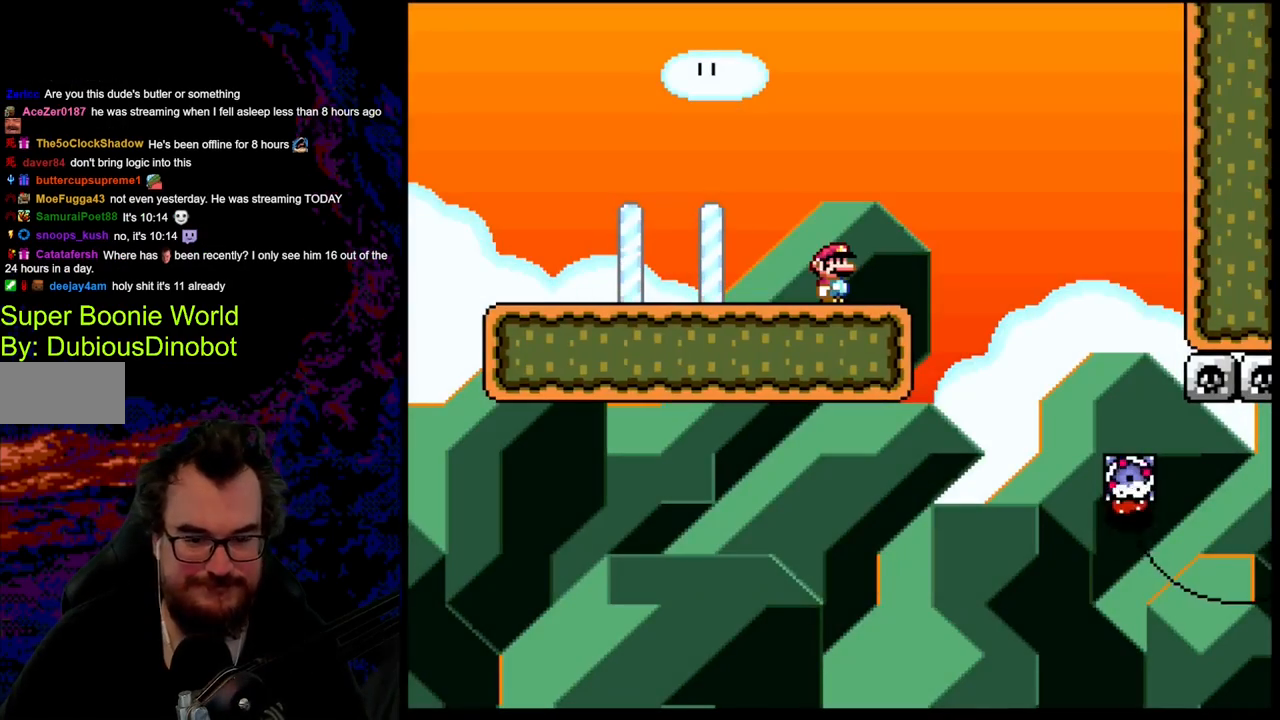
{"buttons": ["X", "DPAD_RIGHT"], "events": [[250, "X", "down"], [283, "DPAD_RIGHT", "down"]]}
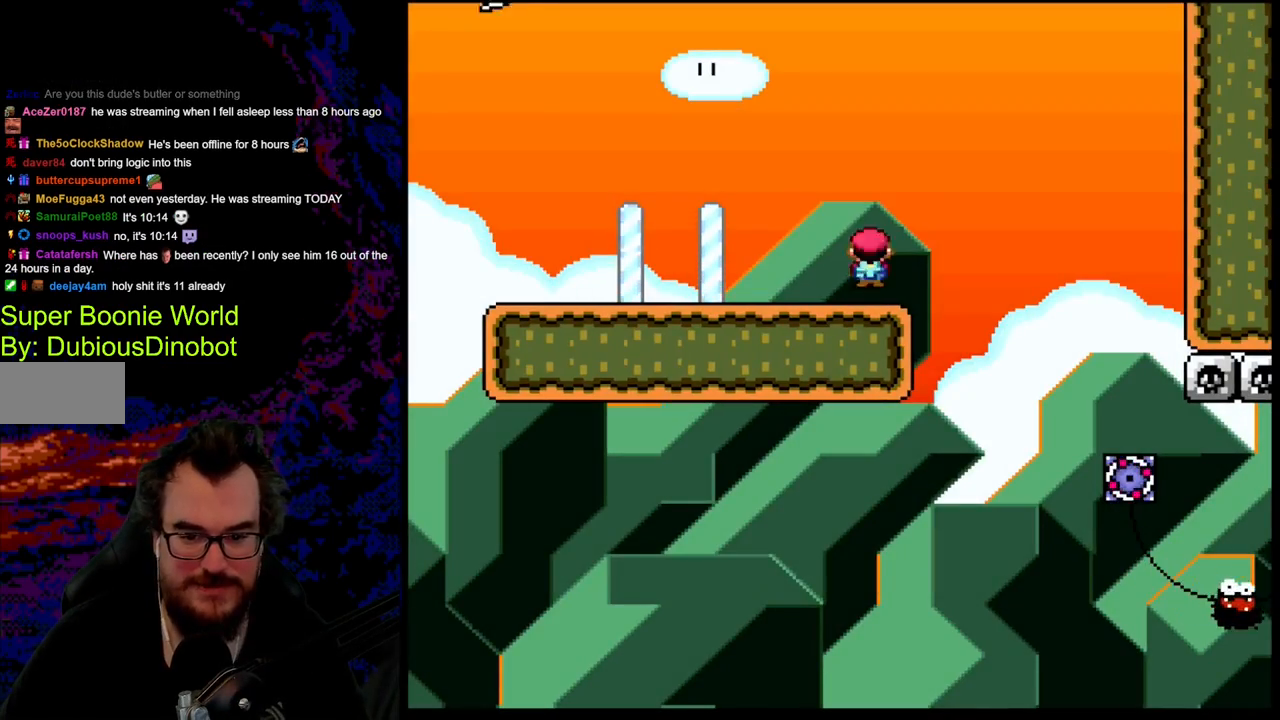
{"buttons": ["A", "X", "DPAD_LEFT"], "events": [[17, "A", "down"], [467, "DPAD_DOWN", "down"], [483, "DPAD_DOWN", "up"], [483, "DPAD_LEFT", "down"], [483, "DPAD_RIGHT", "up"]]}
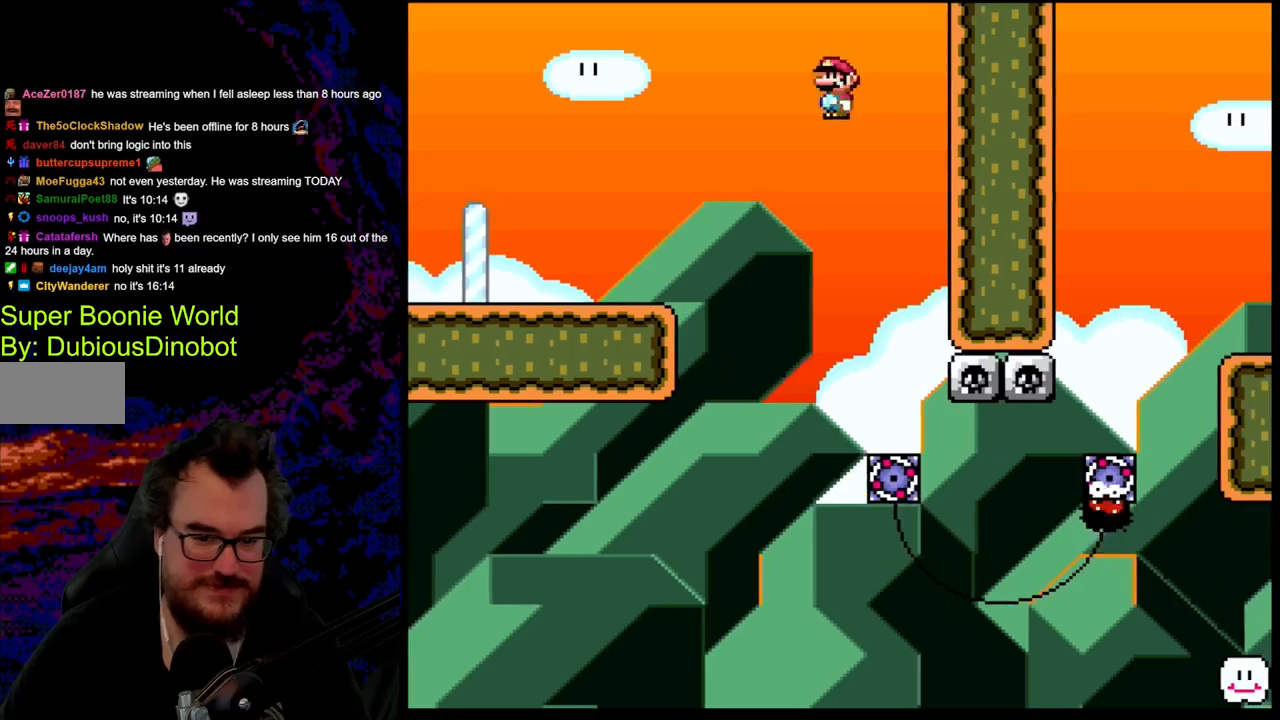
{"buttons": ["Y", "DPAD_UP"], "events": [[150, "DPAD_LEFT", "up"], [267, "A", "up"], [267, "DPAD_RIGHT", "down"], [267, "DPAD_UP", "down"], [267, "X", "up"], [267, "Y", "down"], [483, "DPAD_RIGHT", "up"]]}
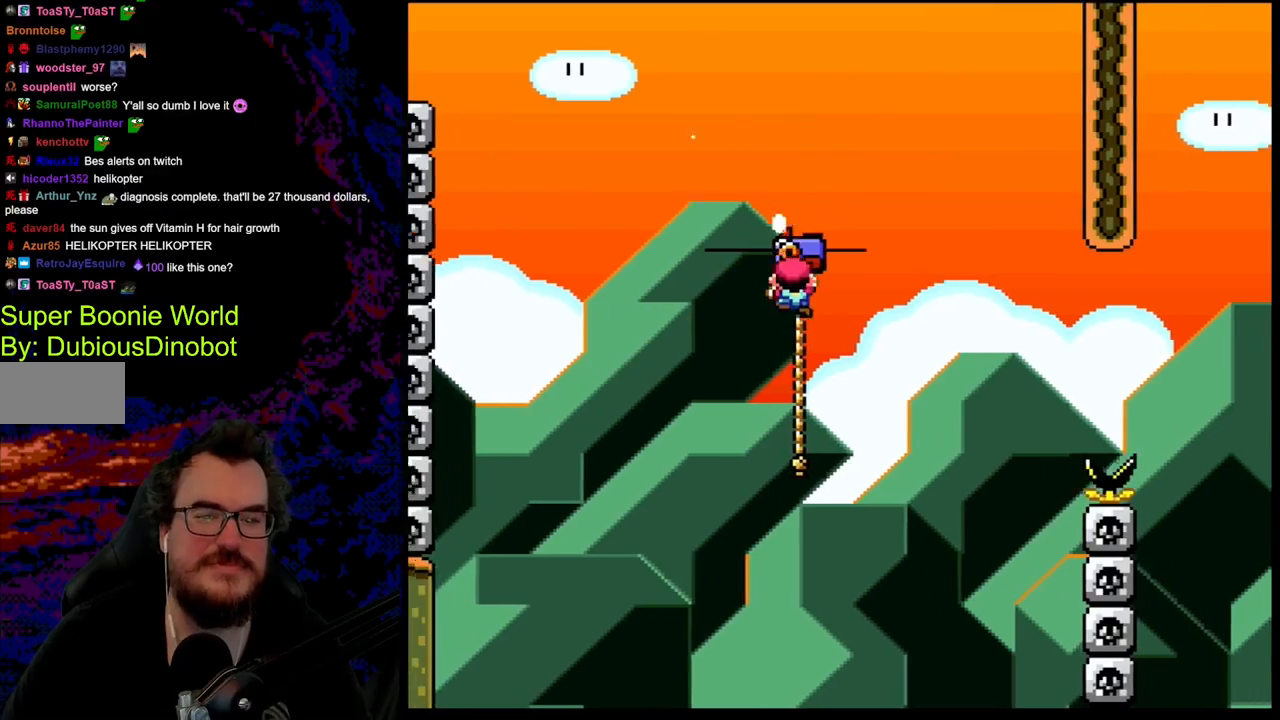
{"buttons": ["Y", "DPAD_RIGHT"], "events": [[17, "DPAD_UP", "up"], [333, "DPAD_RIGHT", "down"]]}
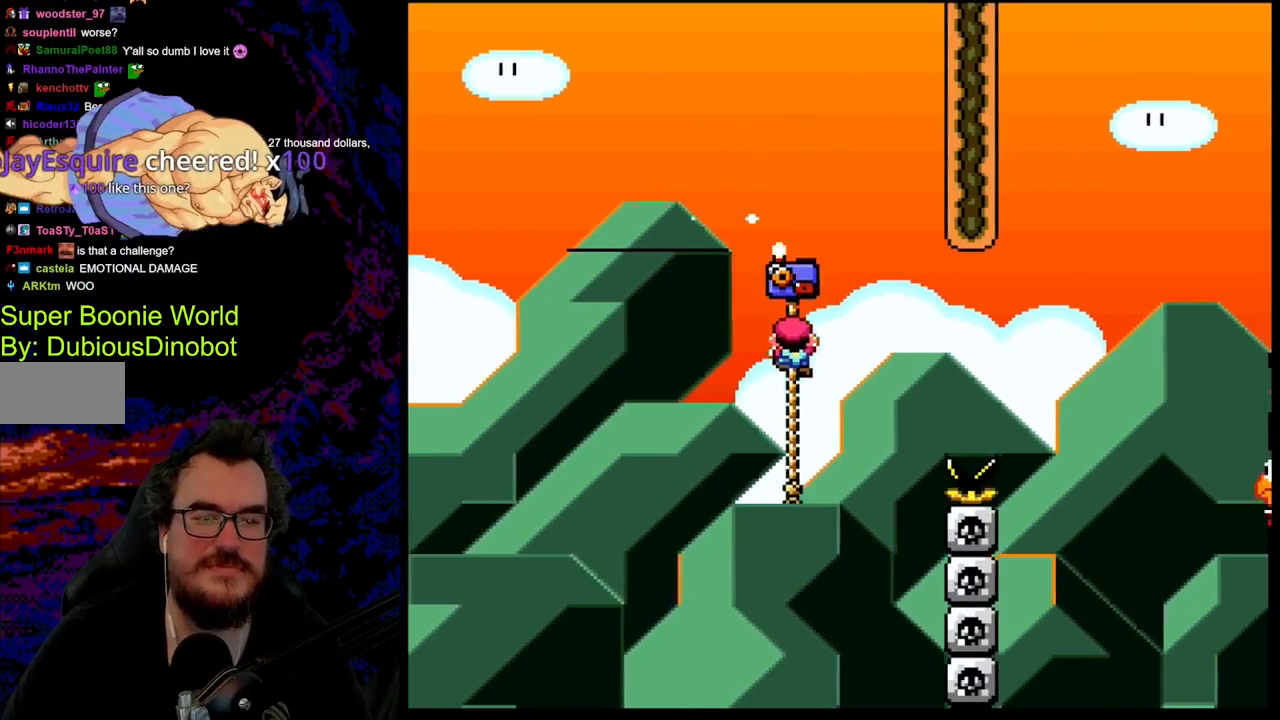
{"buttons": ["B", "Y", "DPAD_RIGHT"], "events": [[333, "B", "down"]]}
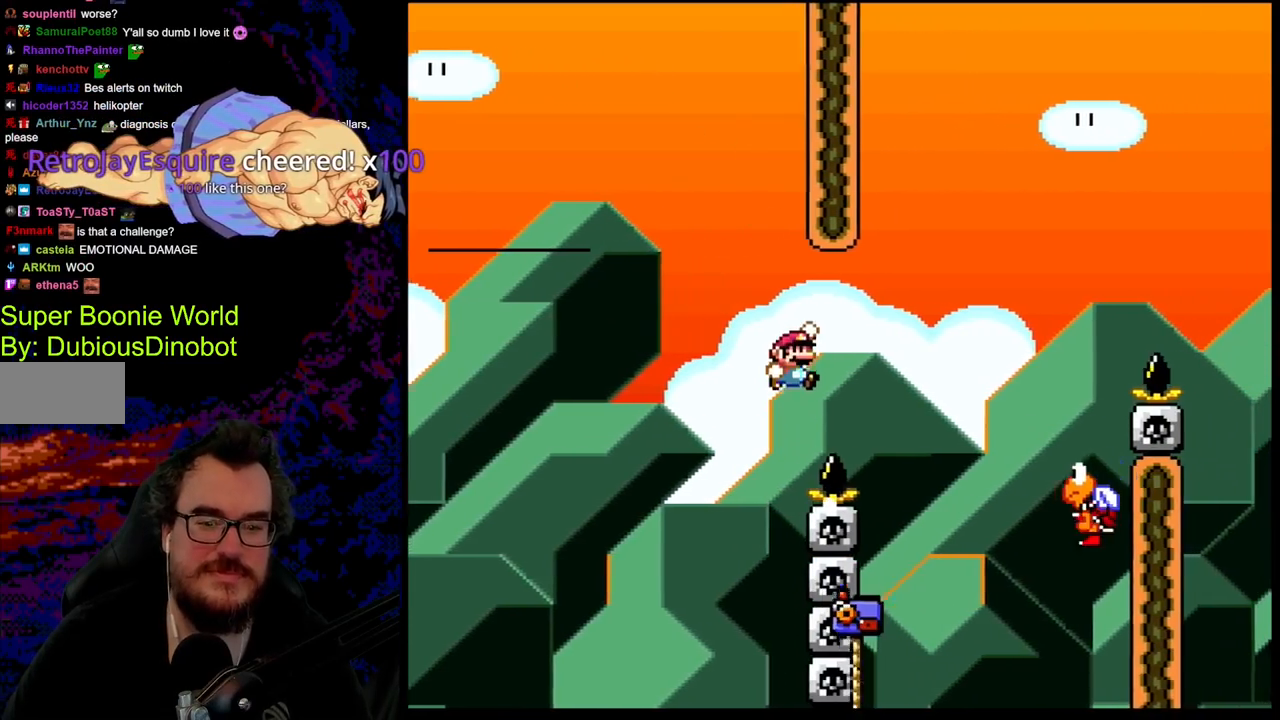
{"buttons": ["B", "Y", "DPAD_RIGHT"], "events": [[183, "B", "up"], [400, "DPAD_RIGHT", "up"], [417, "DPAD_LEFT", "down"], [433, "B", "down"], [467, "DPAD_DOWN", "down"], [467, "DPAD_LEFT", "up"], [467, "DPAD_RIGHT", "down"], [483, "DPAD_DOWN", "up"]]}
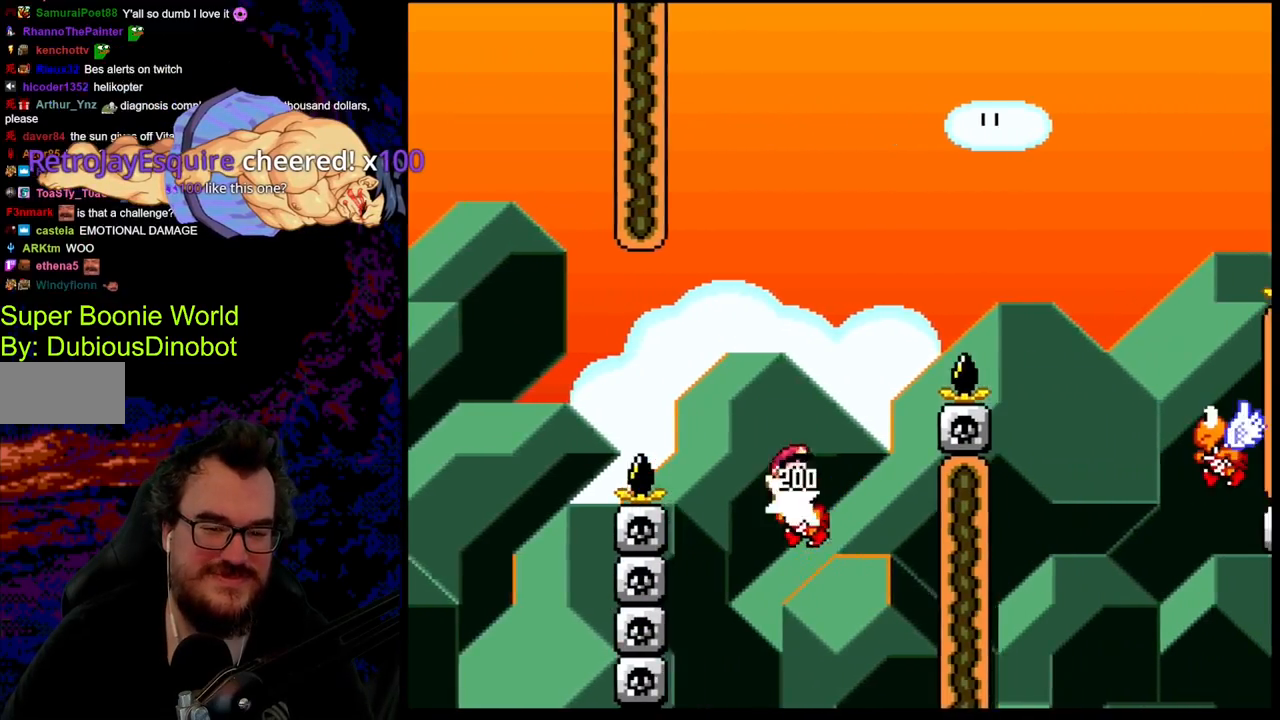
{"buttons": ["B", "Y", "DPAD_RIGHT"], "events": []}
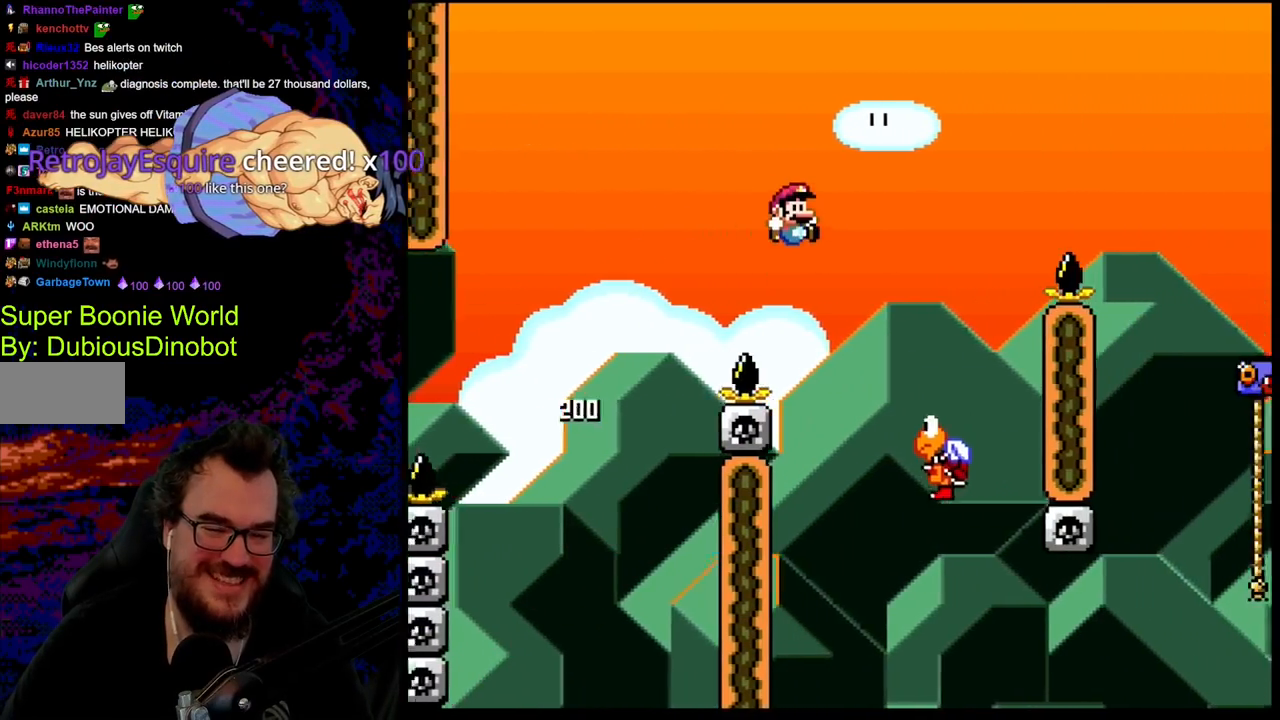
{"buttons": ["B", "Y", "DPAD_RIGHT"], "events": [[17, "B", "up"], [133, "DPAD_DOWN", "down"], [150, "DPAD_DOWN", "up"], [150, "DPAD_LEFT", "down"], [150, "DPAD_RIGHT", "up"], [250, "B", "down"], [267, "DPAD_DOWN", "down"], [283, "DPAD_DOWN", "up"], [283, "DPAD_LEFT", "up"], [283, "DPAD_RIGHT", "down"]]}
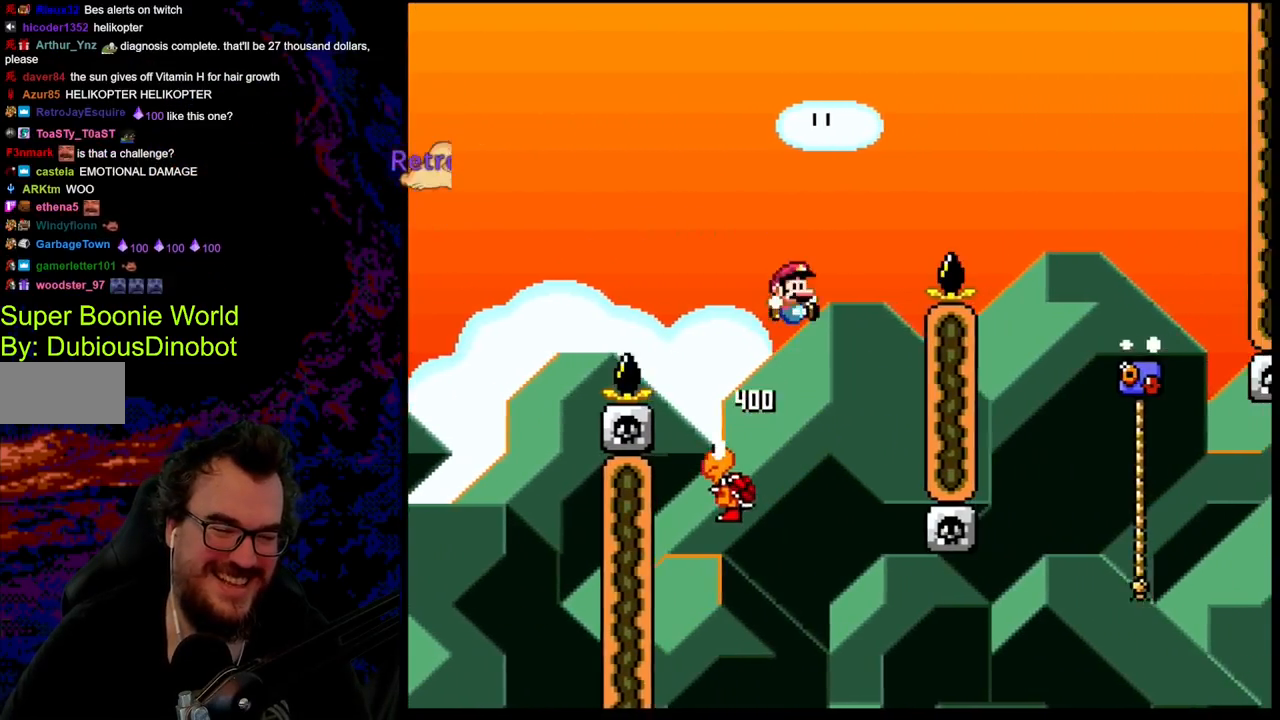
{"buttons": ["Y", "DPAD_RIGHT"], "events": [[483, "B", "up"]]}
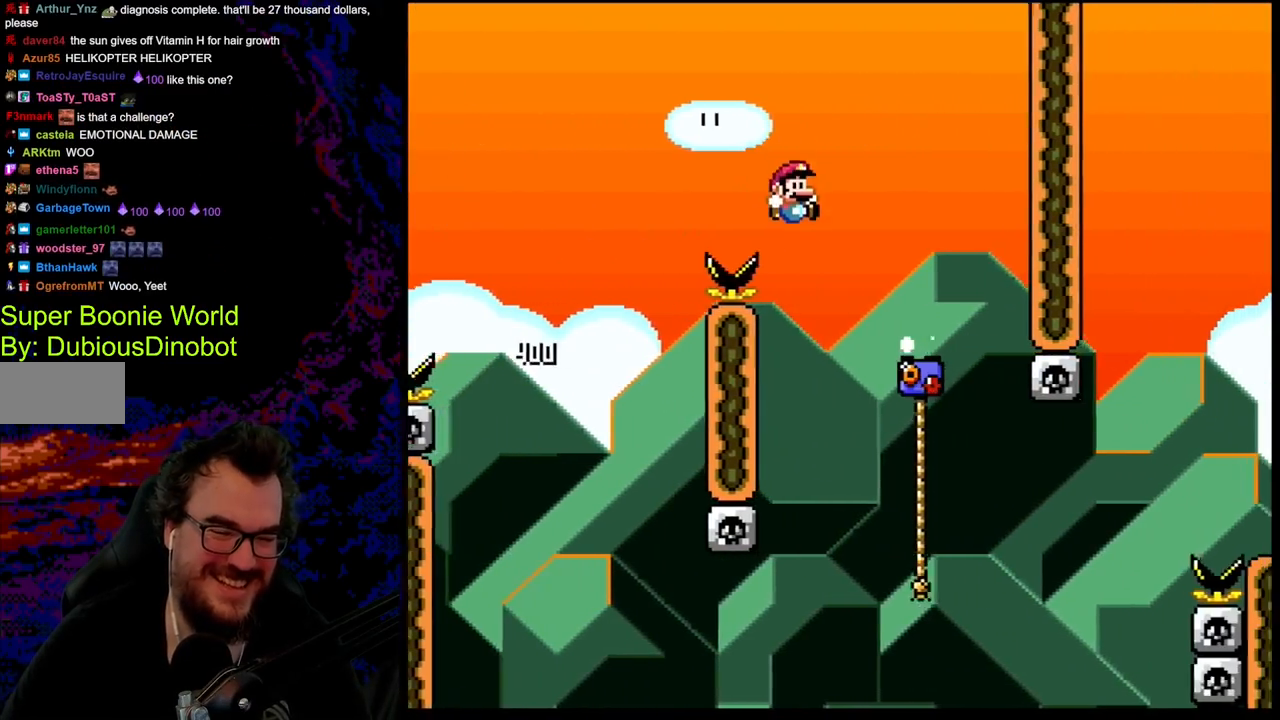
{"buttons": ["Y", "DPAD_UP", "DPAD_RIGHT"], "events": [[200, "DPAD_UP", "down"]]}
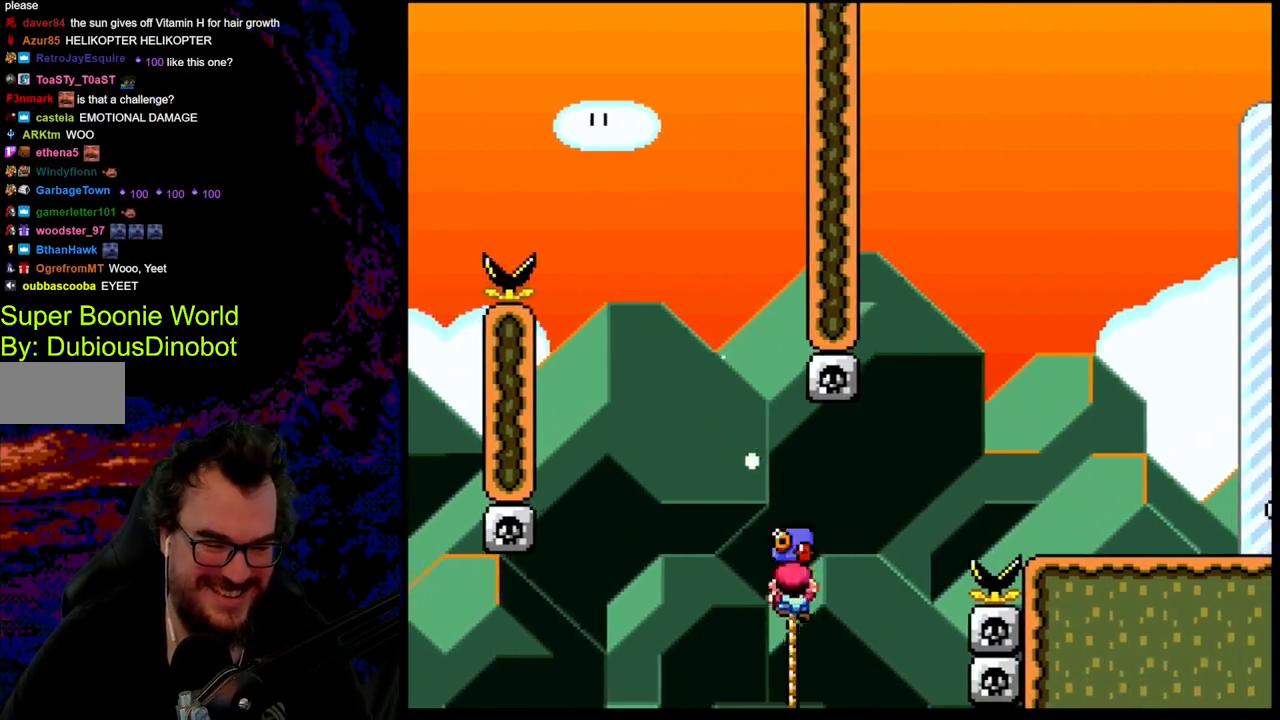
{"buttons": ["B", "Y", "DPAD_RIGHT"], "events": [[67, "DPAD_UP", "up"], [100, "B", "down"]]}
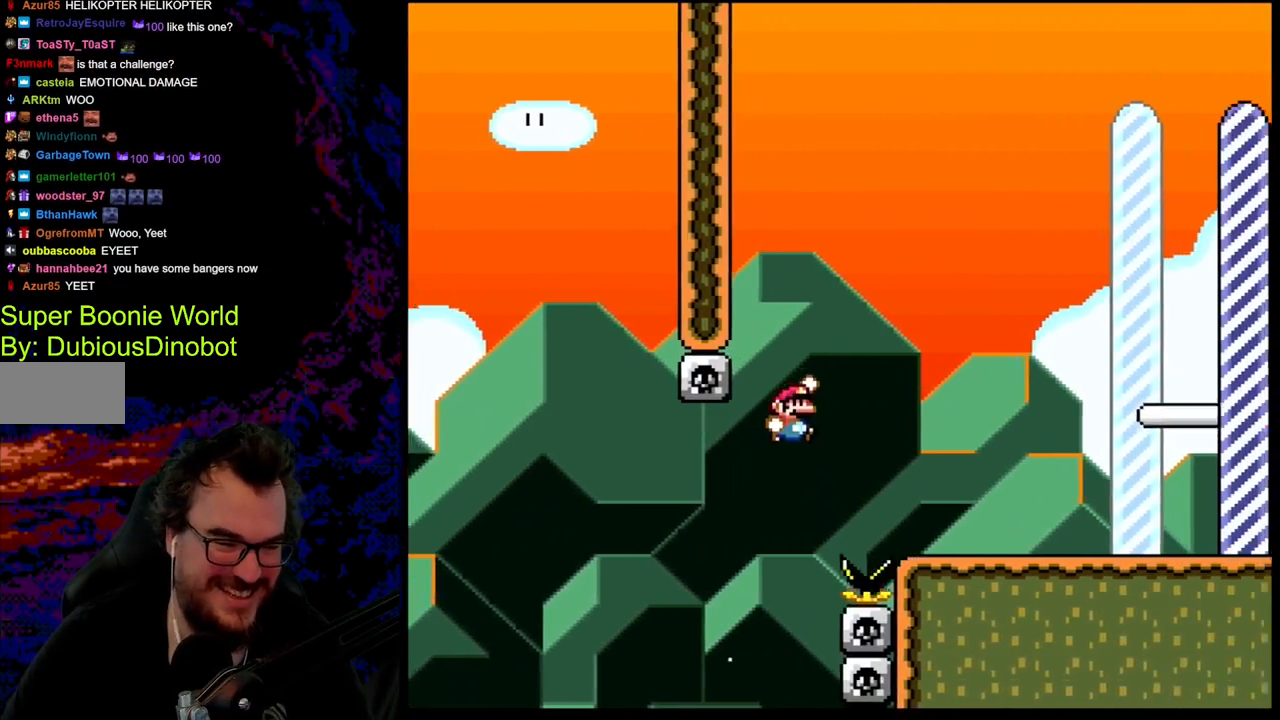
{"buttons": ["Y", "DPAD_RIGHT"], "events": [[383, "B", "up"]]}
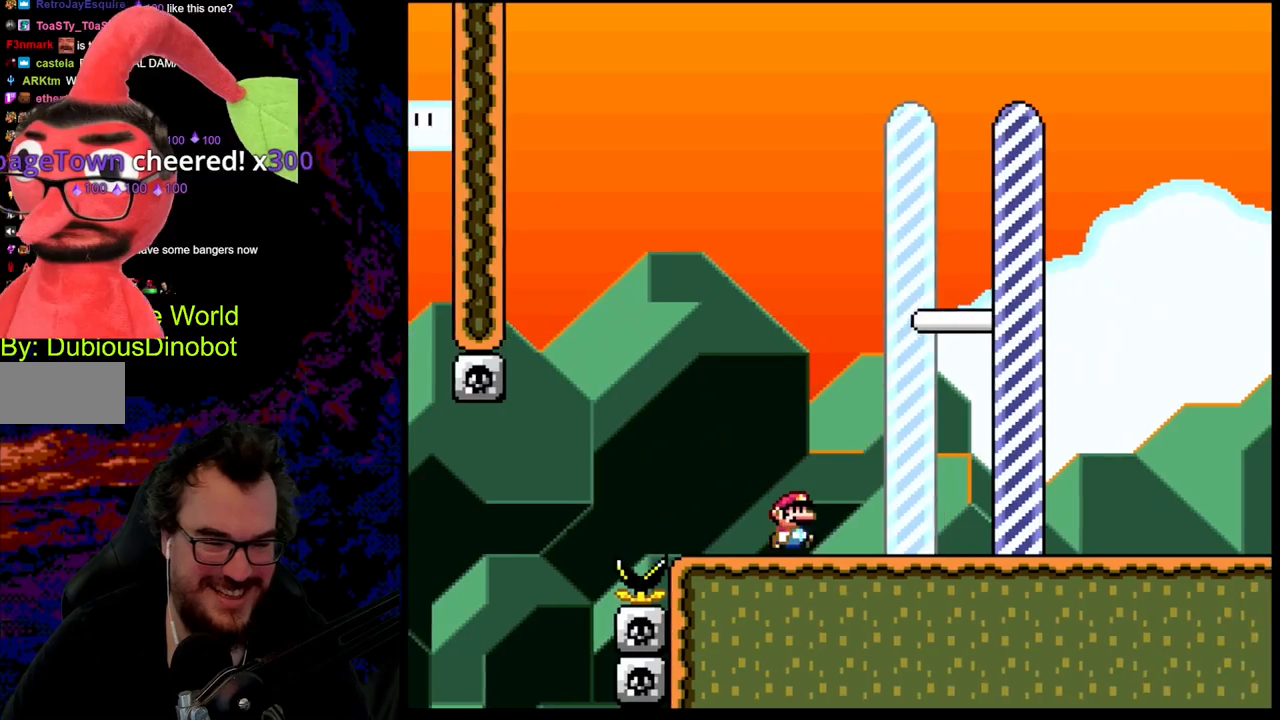
{"buttons": ["Y", "DPAD_RIGHT"], "events": []}
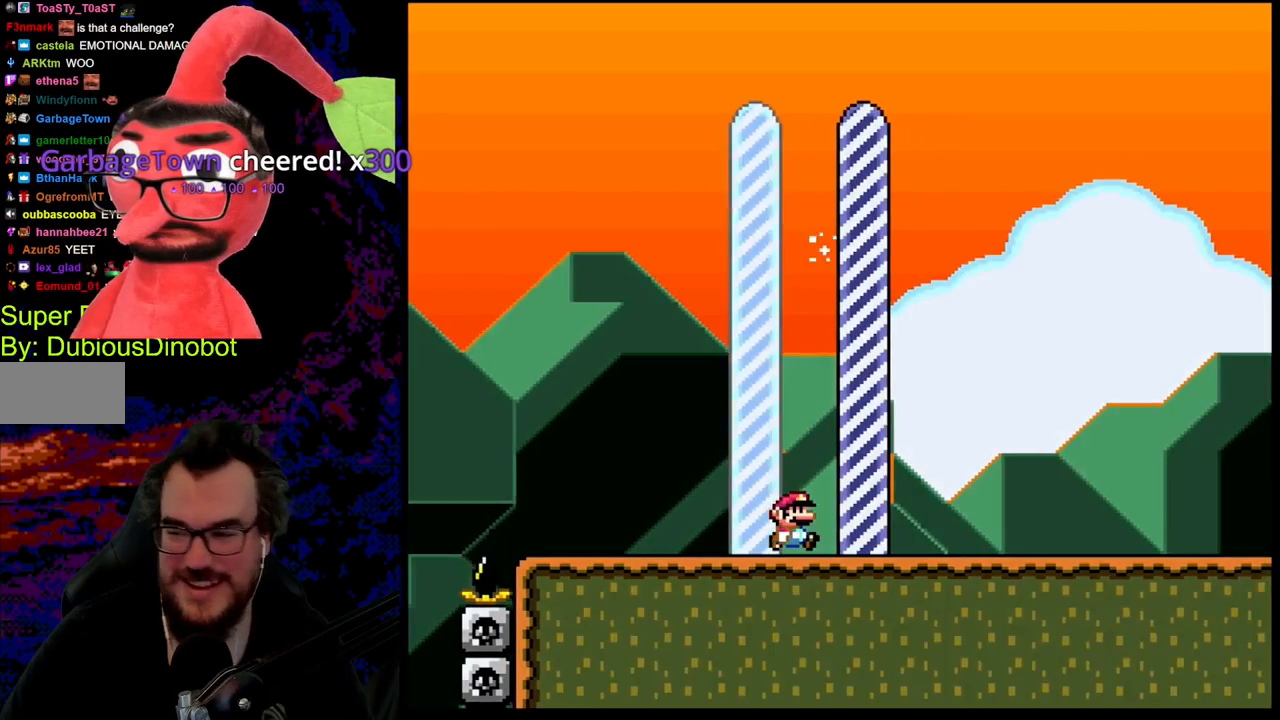
{"buttons": [], "events": [[67, "Y", "up"], [150, "DPAD_RIGHT", "up"]]}